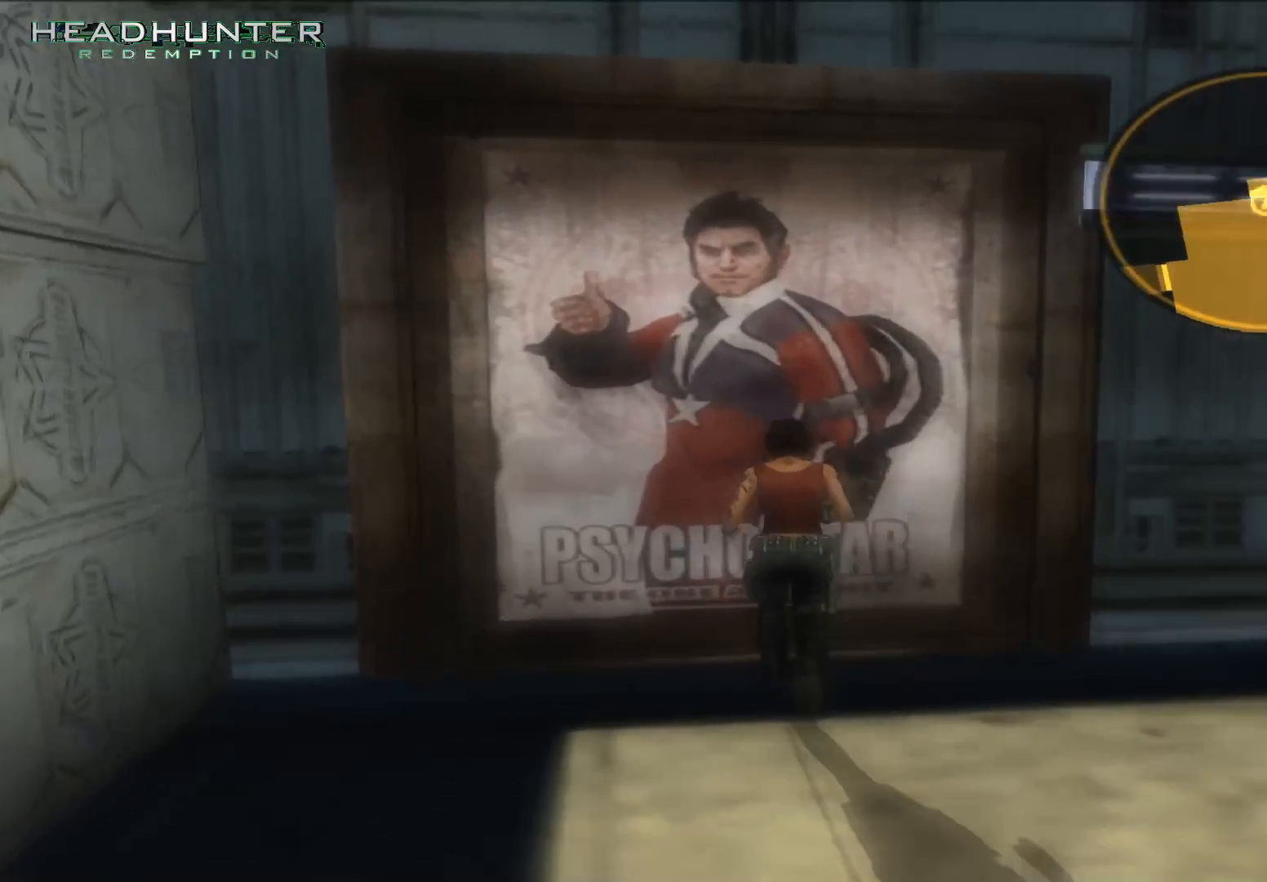
Gameplay with a controller (Xbox layout); each line is a JSON object with the inputs held at the frame after it (dt_ms = milliseconds from this image to that frame). "button_events" lists button changes between this image and that frame as [ms after this image, input, new state], when the widget could be followed in between (sticks are given only as held states). Not read: L3.
{"dt_ms": 500, "buttons": ["A"], "left_stick": "up", "right_stick": "center", "button_events": [[83, "A", "down"], [150, "A", "up"], [267, "A", "down"], [333, "A", "up"], [467, "A", "down"]]}
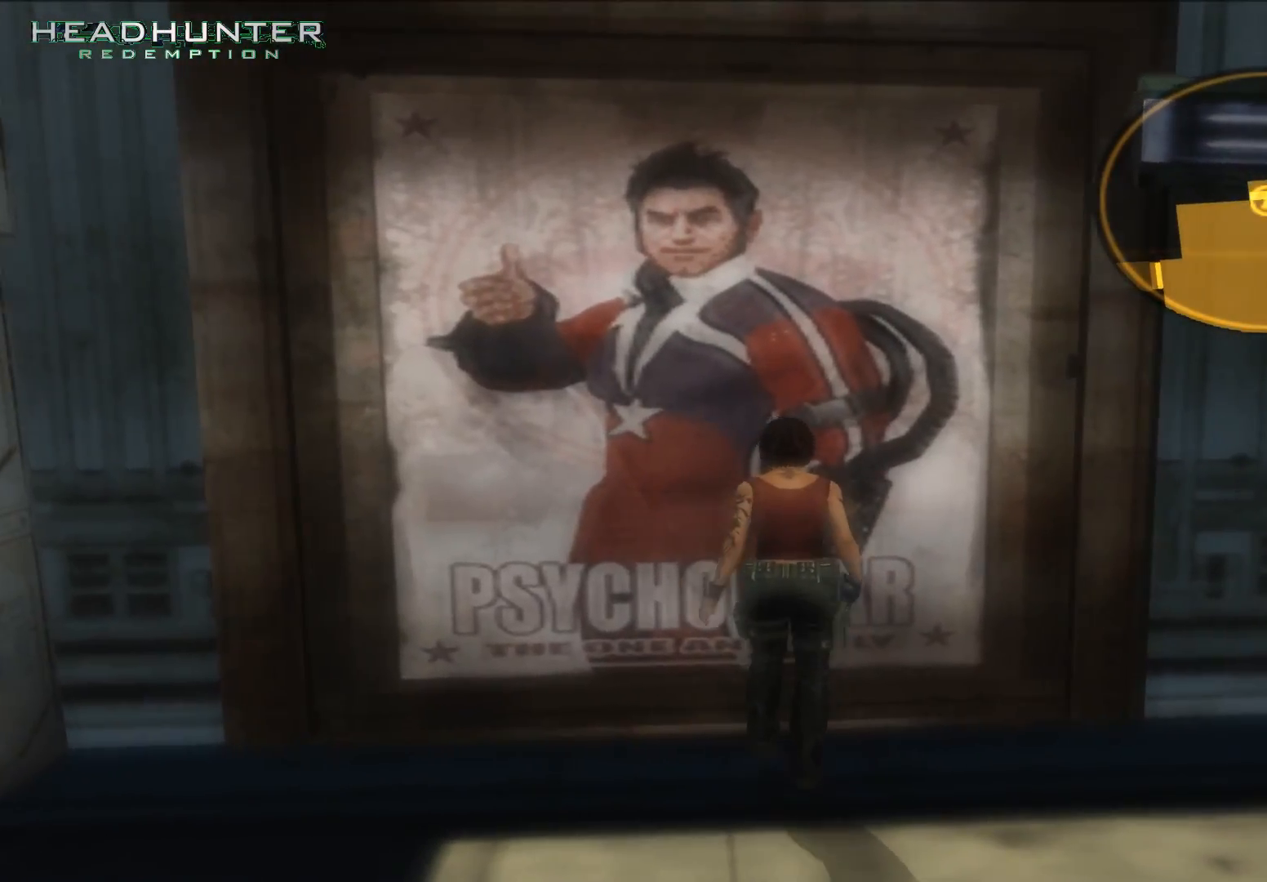
{"dt_ms": 1000, "buttons": [], "left_stick": "up", "right_stick": "center"}
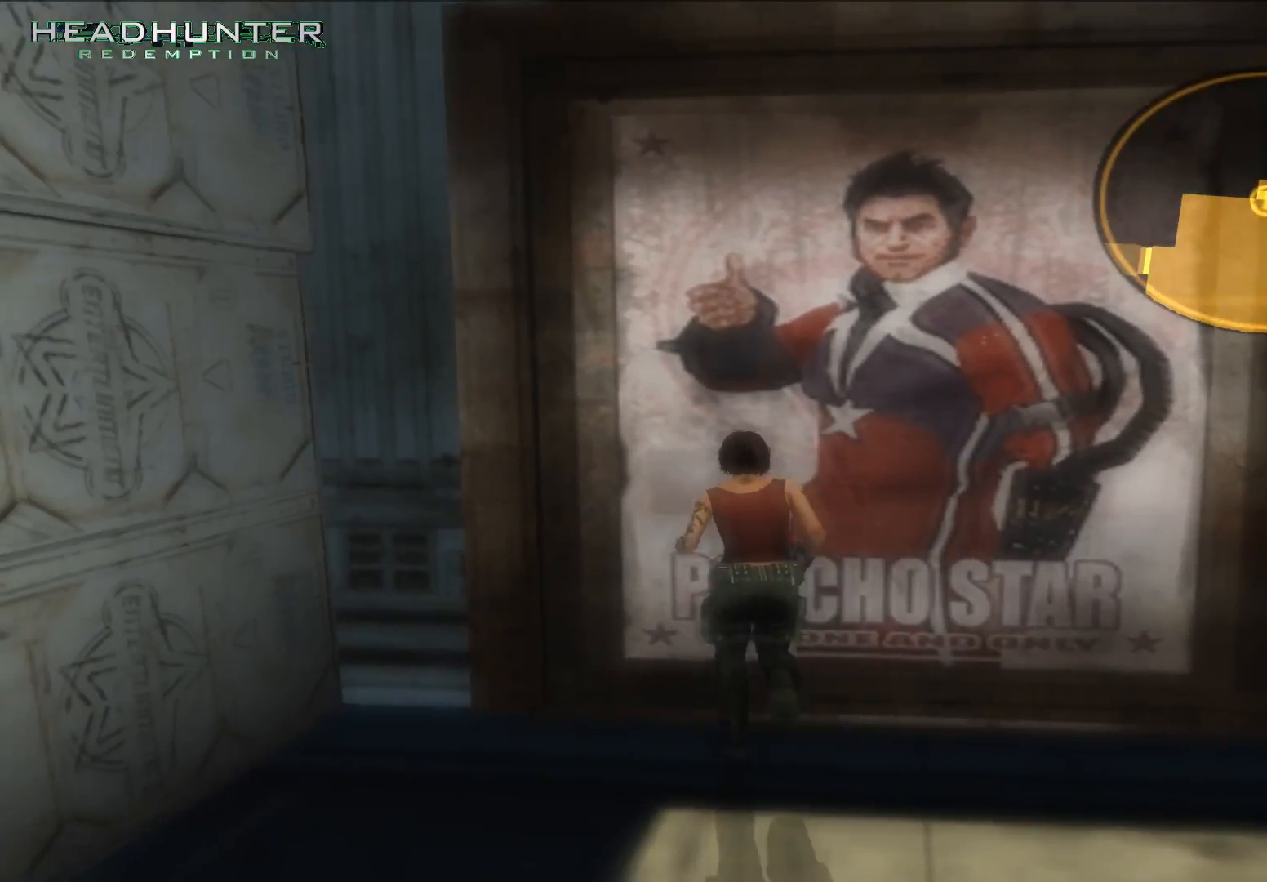
{"dt_ms": 500, "buttons": [], "left_stick": "up", "right_stick": "center"}
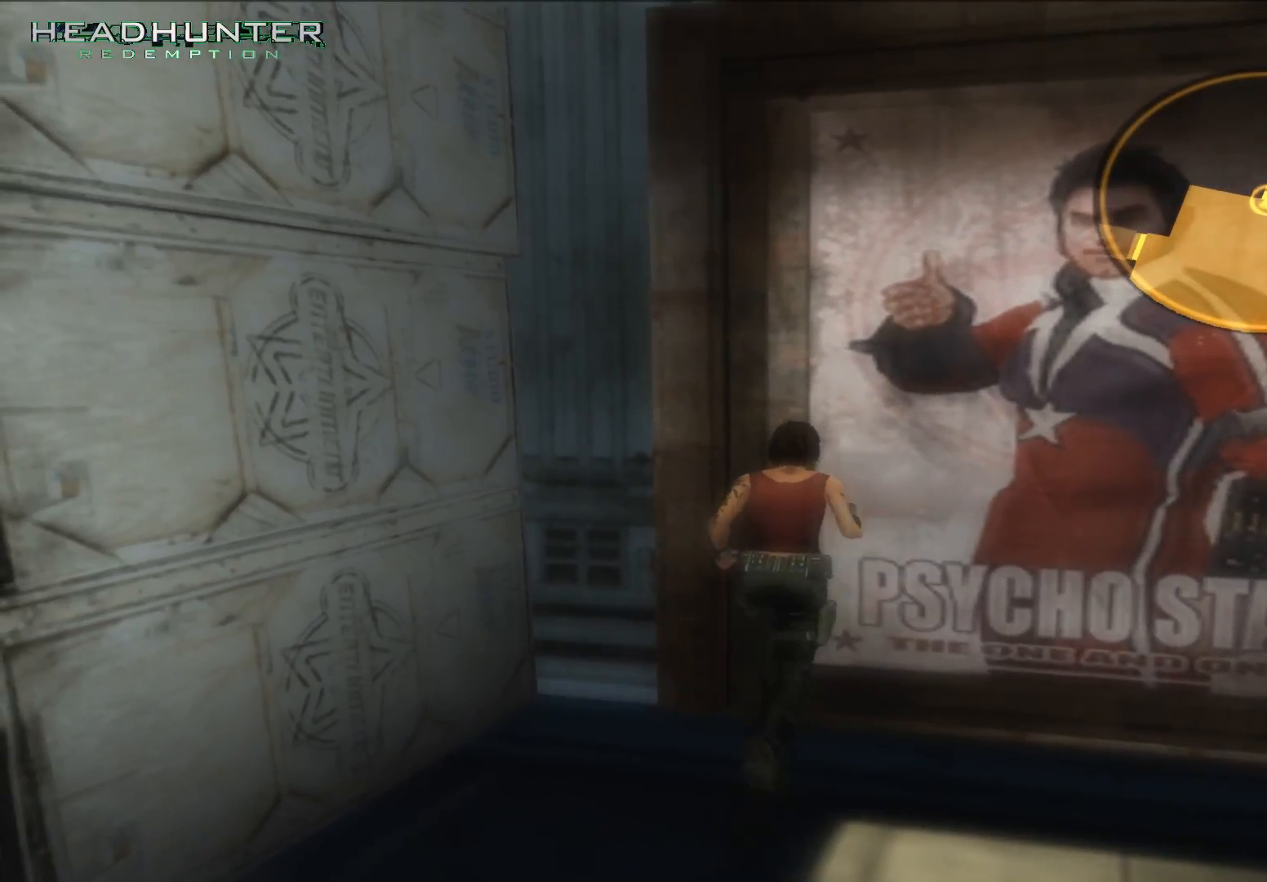
{"dt_ms": 500, "buttons": [], "left_stick": "up", "right_stick": "center", "button_events": []}
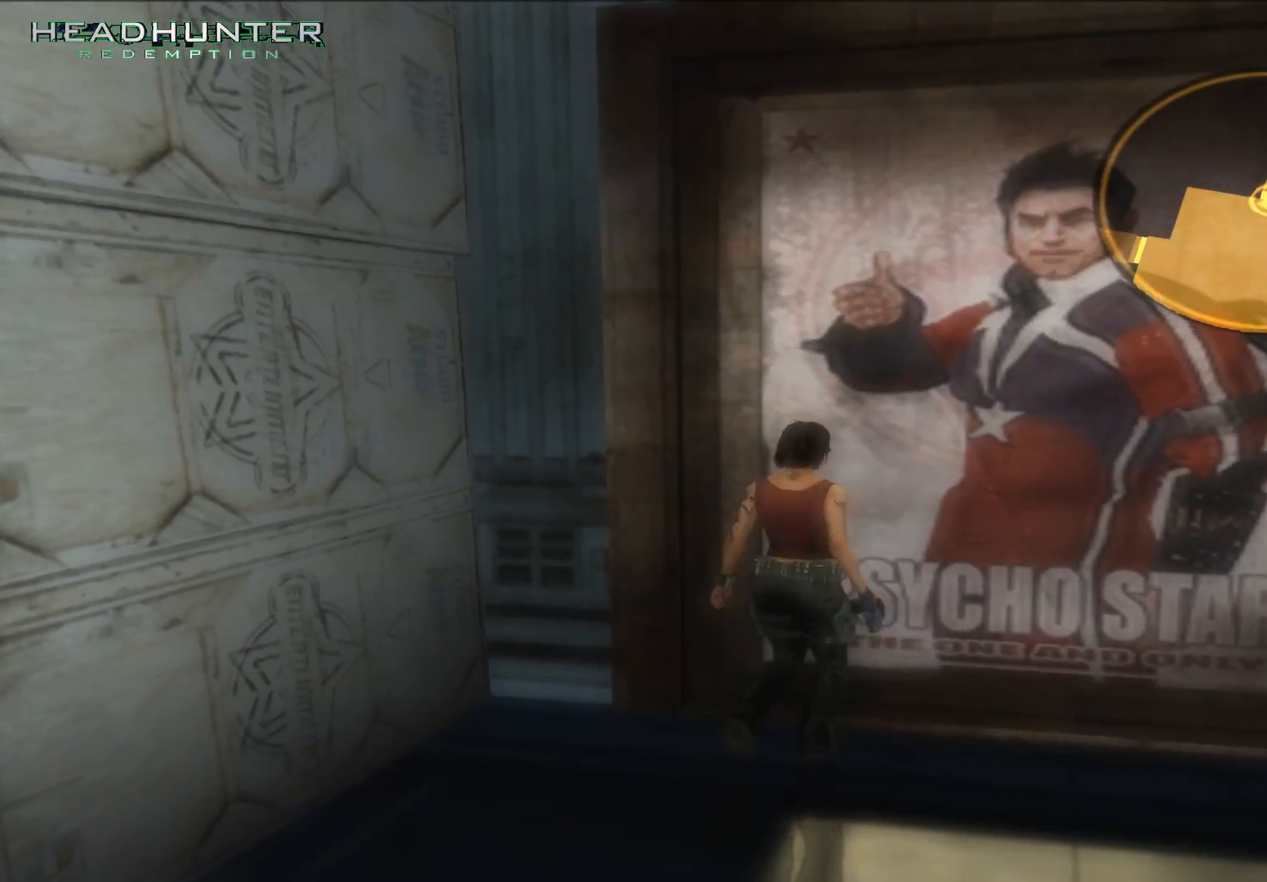
{"dt_ms": 500, "buttons": [], "left_stick": "up", "right_stick": "center", "button_events": [[150, "DPAD_LEFT", "down"], [283, "DPAD_LEFT", "up"]]}
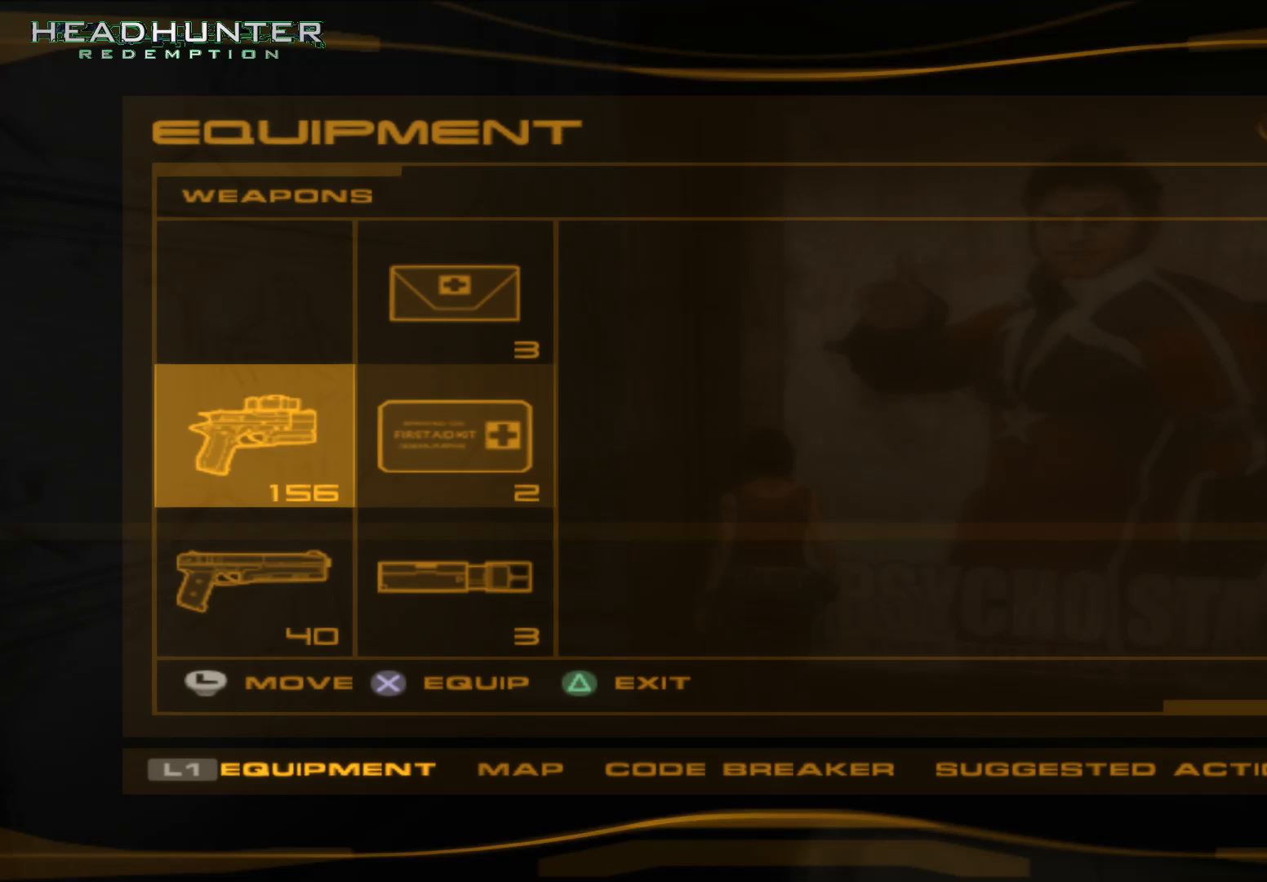
{"dt_ms": 500, "buttons": ["DPAD_DOWN"], "left_stick": "up", "right_stick": "center", "button_events": [[483, "DPAD_DOWN", "down"]]}
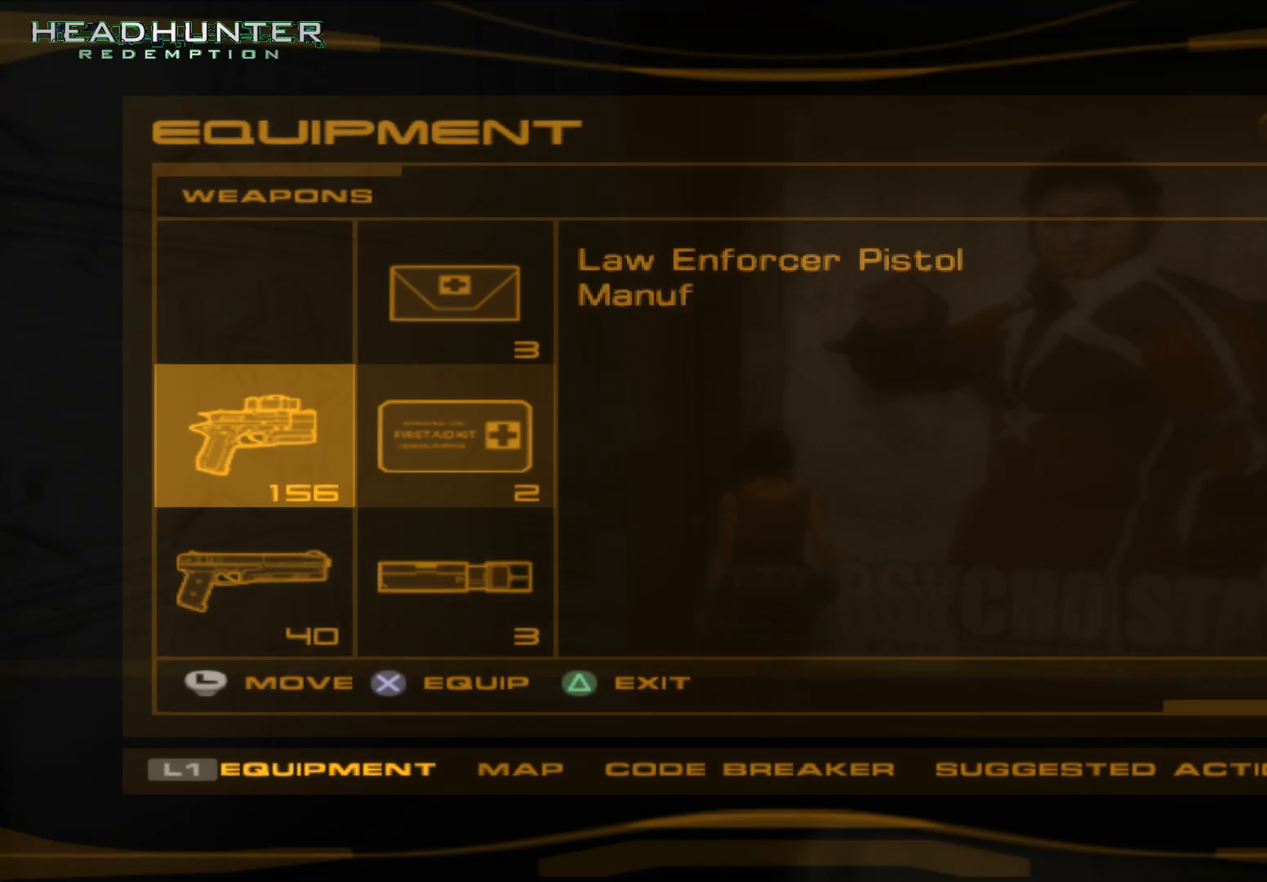
{"dt_ms": 500, "buttons": [], "left_stick": "up", "right_stick": "center", "button_events": [[33, "DPAD_DOWN", "up"], [167, "DPAD_DOWN", "down"], [233, "DPAD_DOWN", "up"], [350, "DPAD_DOWN", "down"], [417, "DPAD_DOWN", "up"]]}
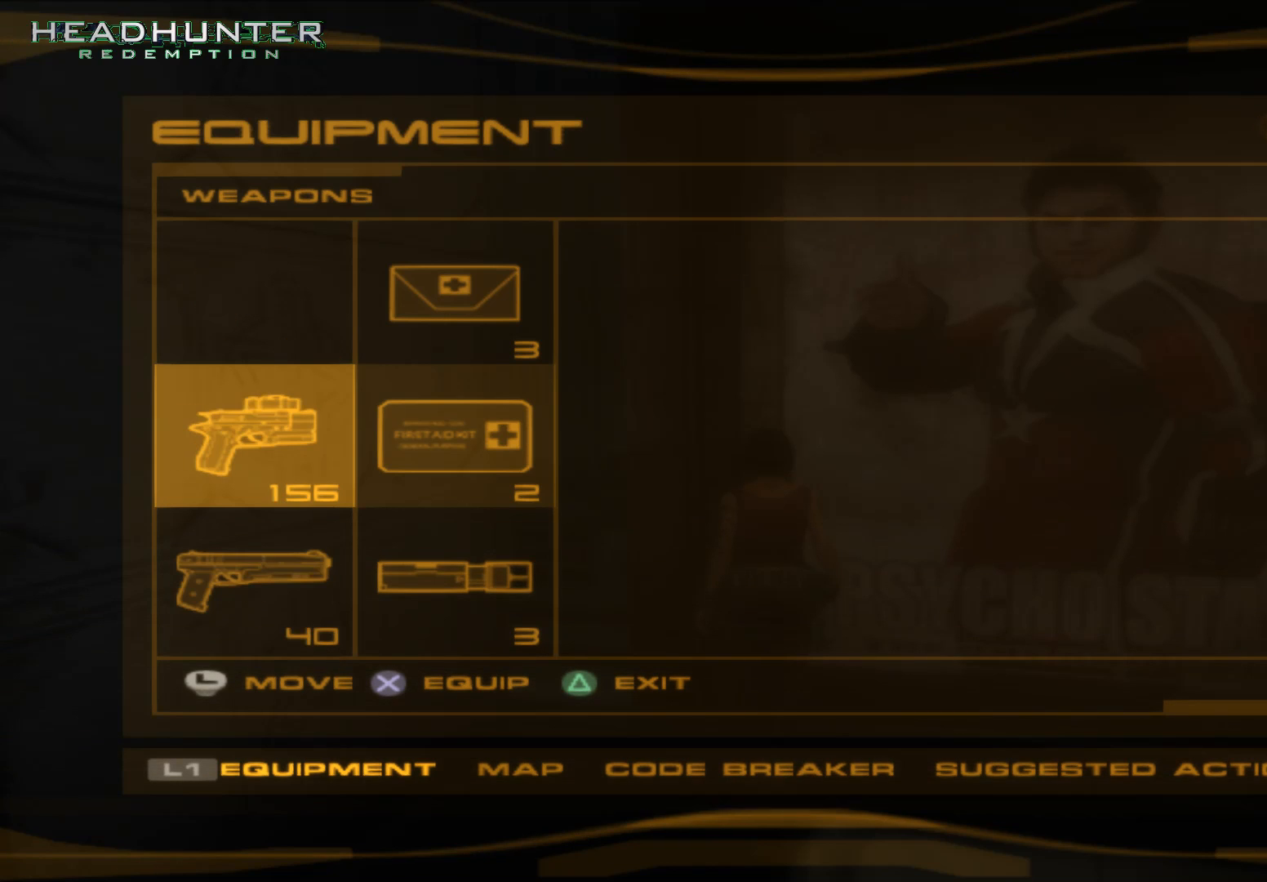
{"dt_ms": 500, "buttons": [], "left_stick": "down", "right_stick": "center", "button_events": []}
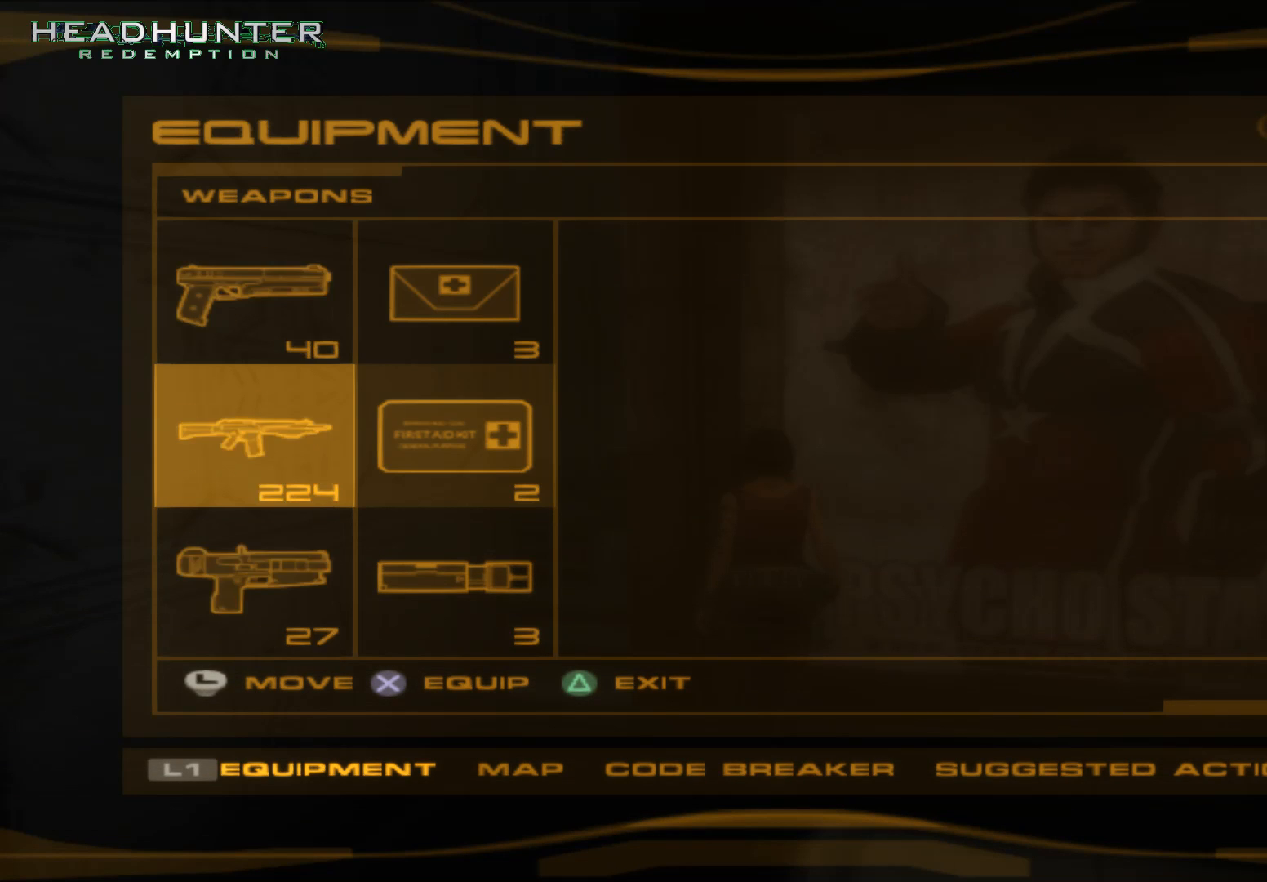
{"dt_ms": 1000, "buttons": [], "left_stick": "center", "right_stick": "center", "button_events": []}
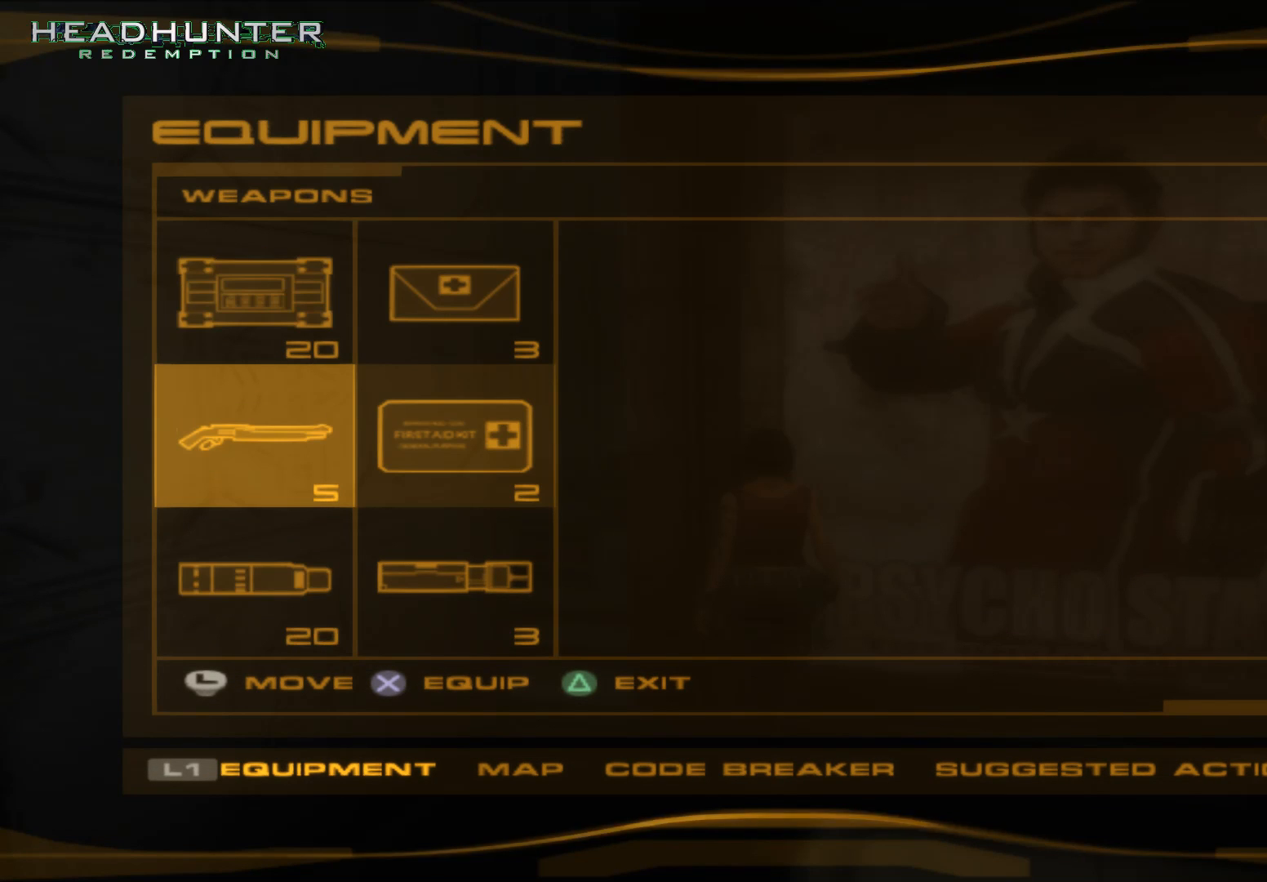
{"dt_ms": 500, "buttons": [], "left_stick": "up", "right_stick": "center", "button_events": []}
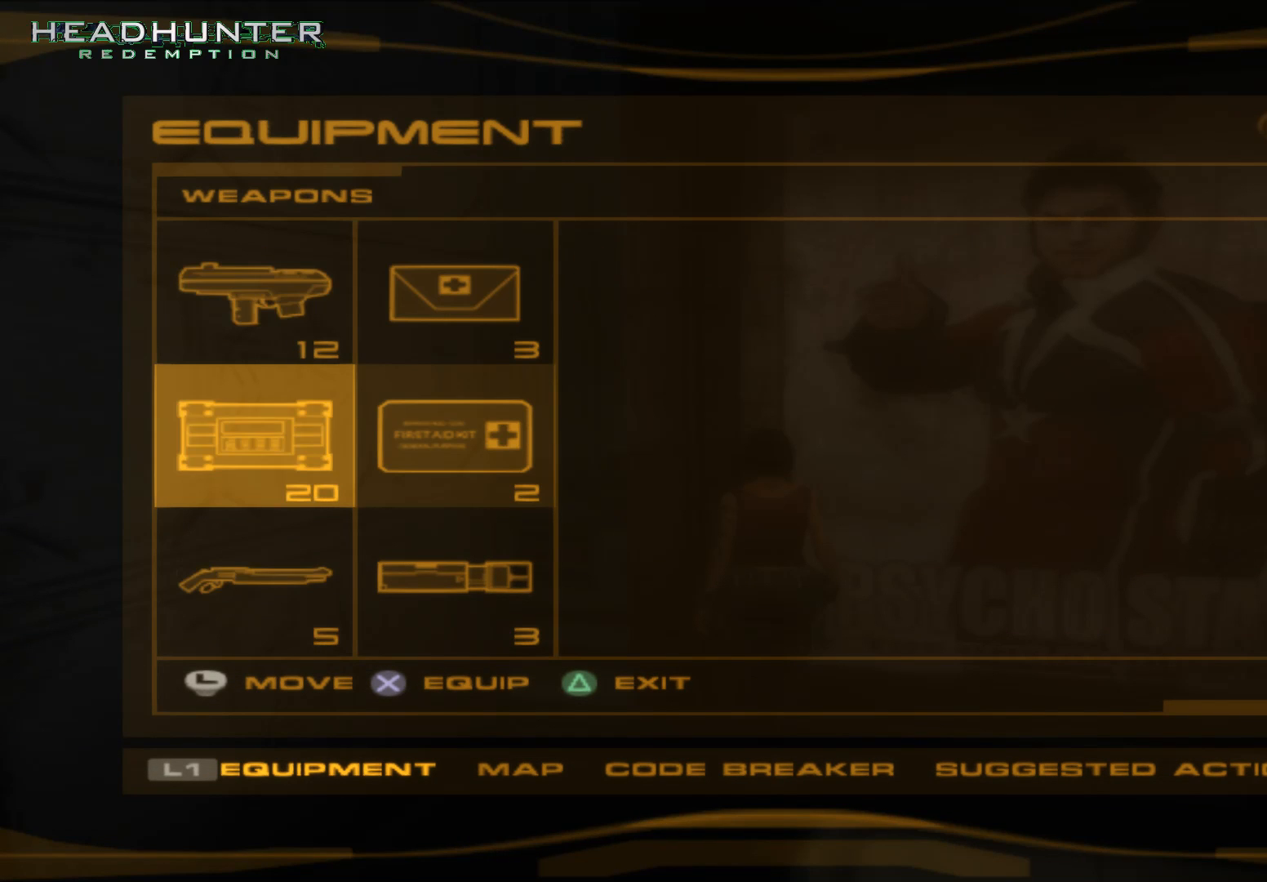
{"dt_ms": 500, "buttons": [], "left_stick": "right", "right_stick": "center", "button_events": [[100, "A", "down"], [233, "A", "up"]]}
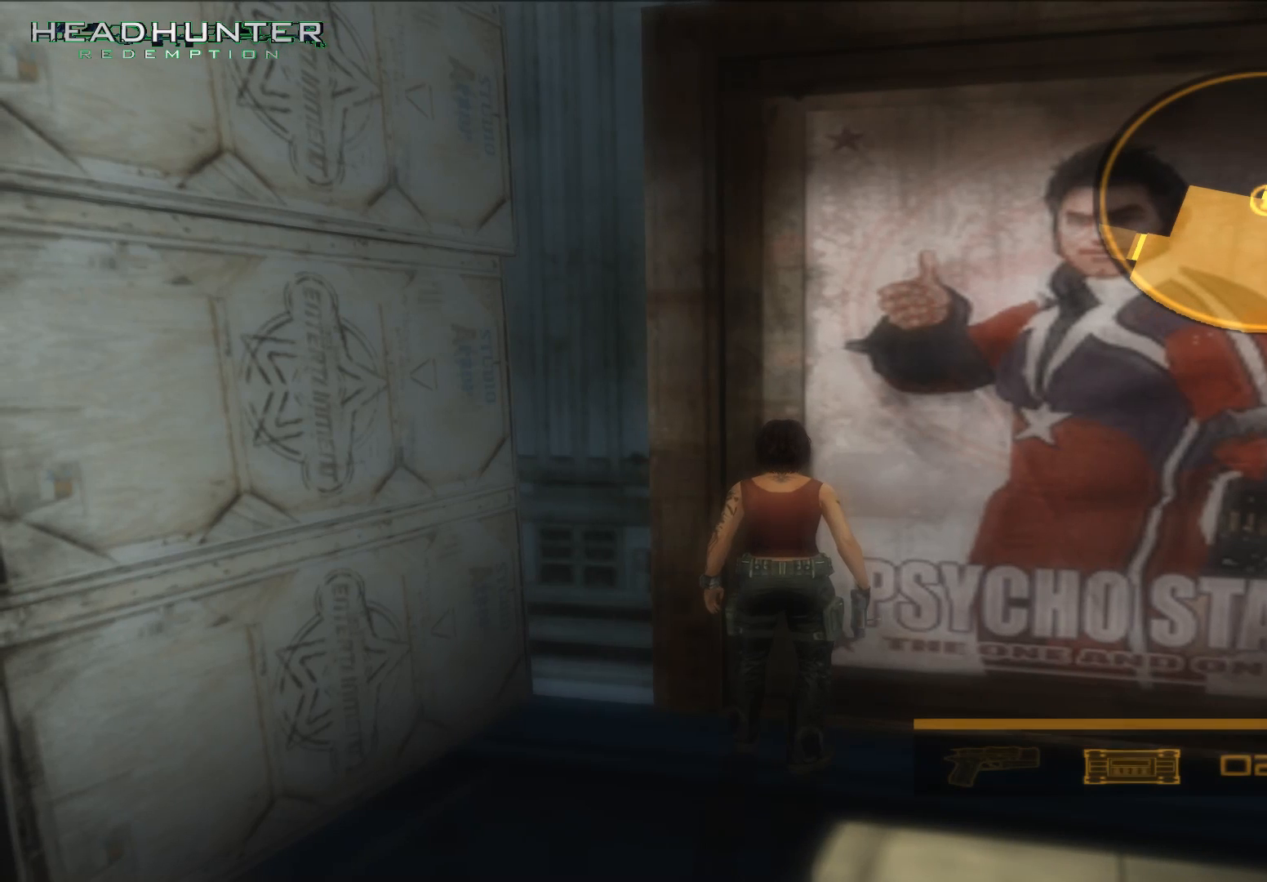
{"dt_ms": 500, "buttons": ["R1"], "left_stick": "center", "right_stick": "center", "button_events": [[417, "R1", "down"]]}
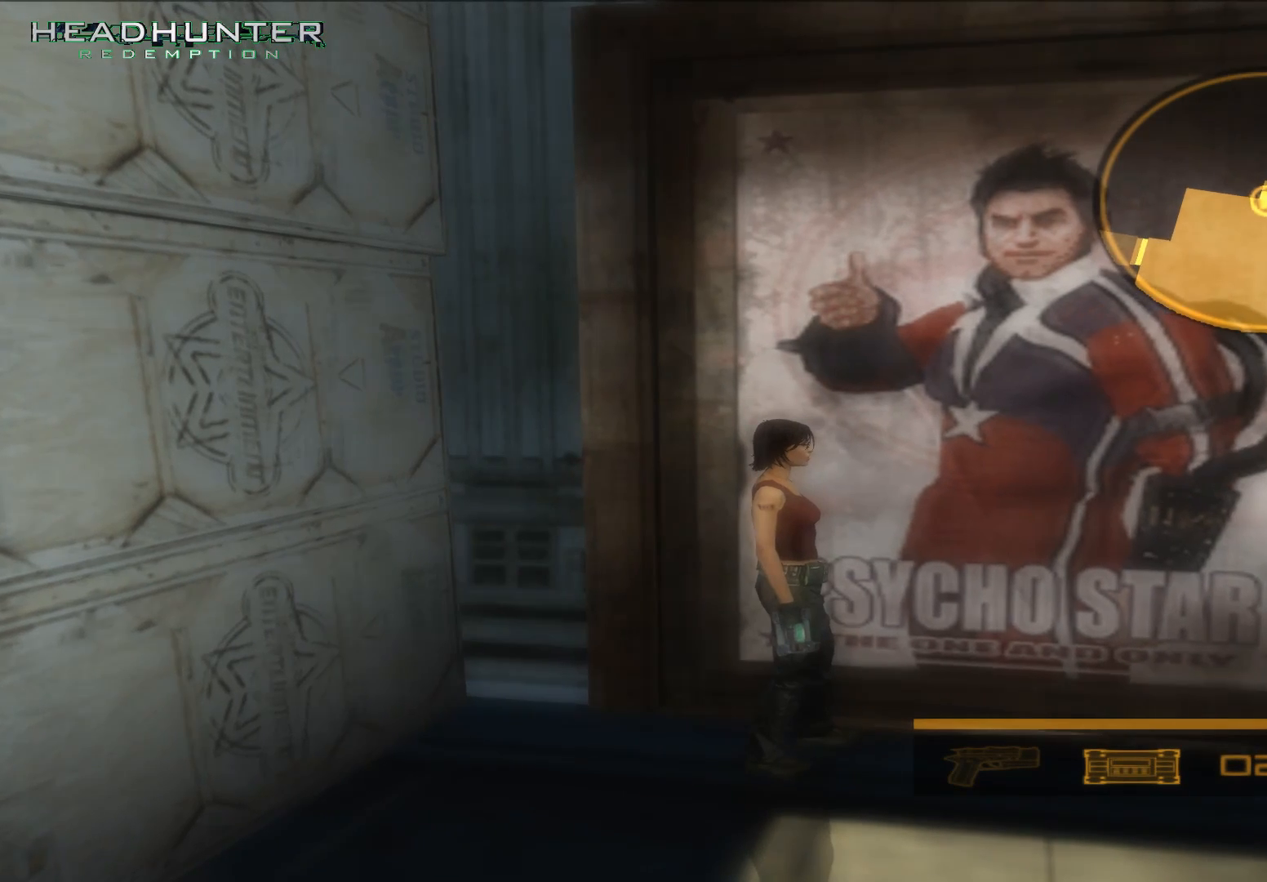
{"dt_ms": 500, "buttons": ["R1"], "left_stick": "center", "right_stick": "center", "button_events": [[100, "A", "down"], [167, "A", "up"]]}
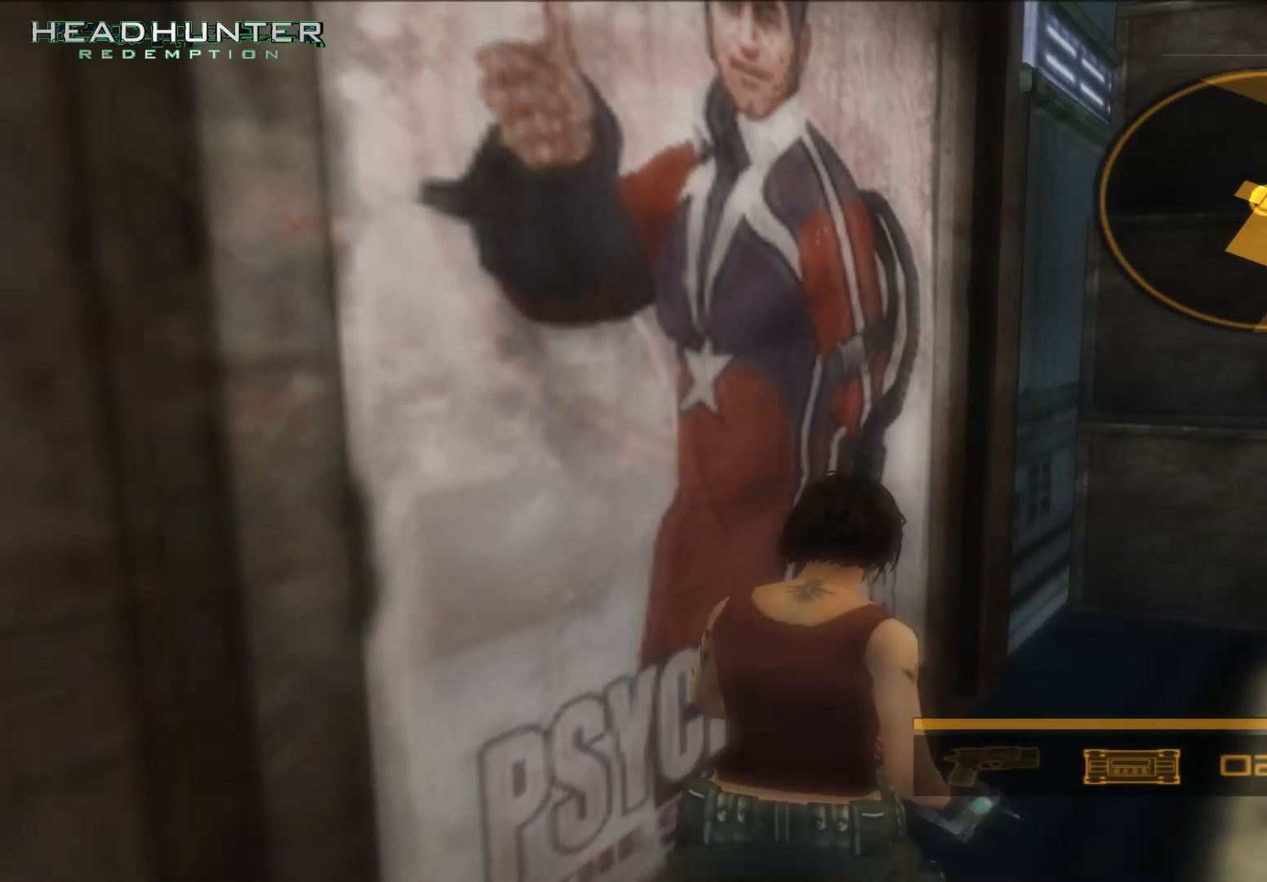
{"dt_ms": 500, "buttons": [], "left_stick": "right", "right_stick": "center", "button_events": [[217, "R1", "up"]]}
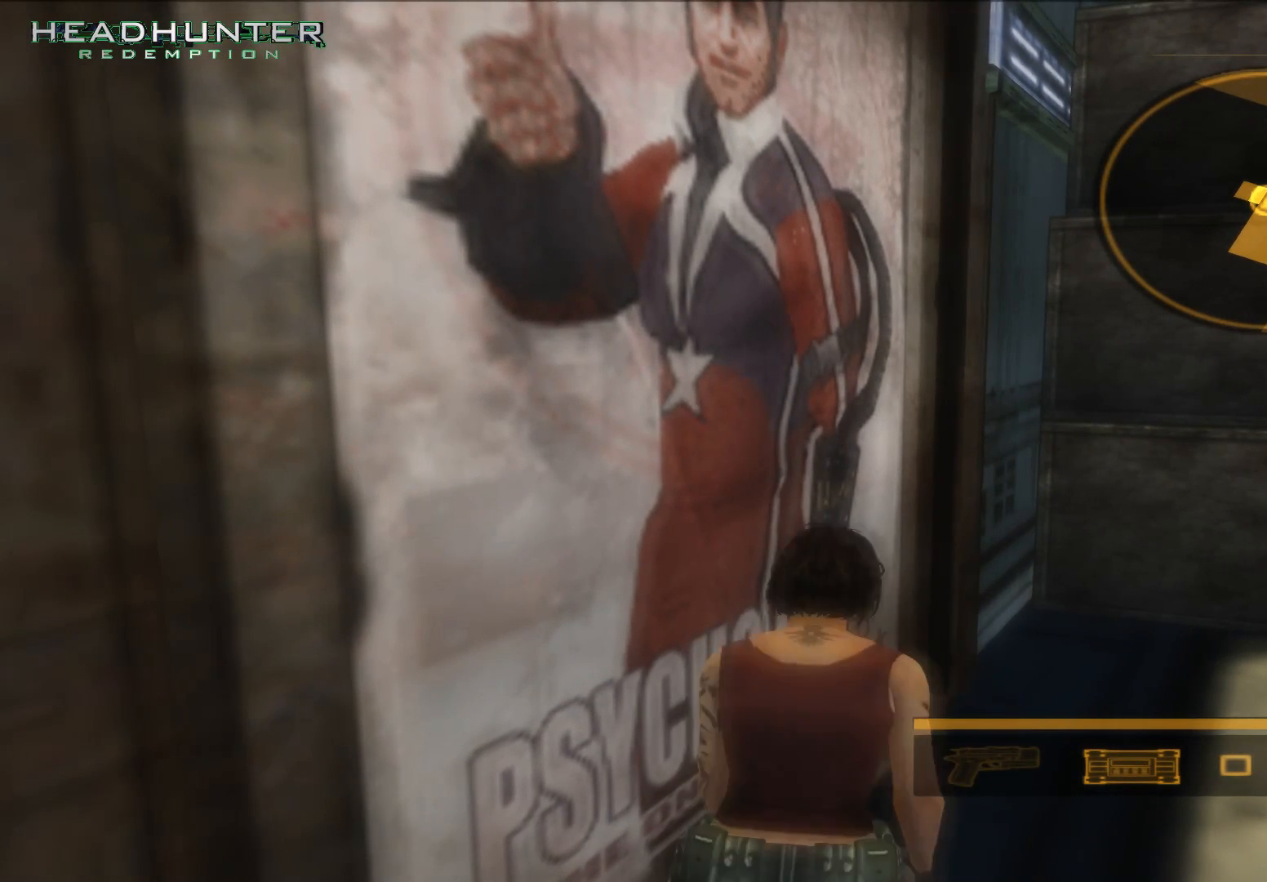
{"dt_ms": 500, "buttons": [], "left_stick": "right", "right_stick": "center", "button_events": []}
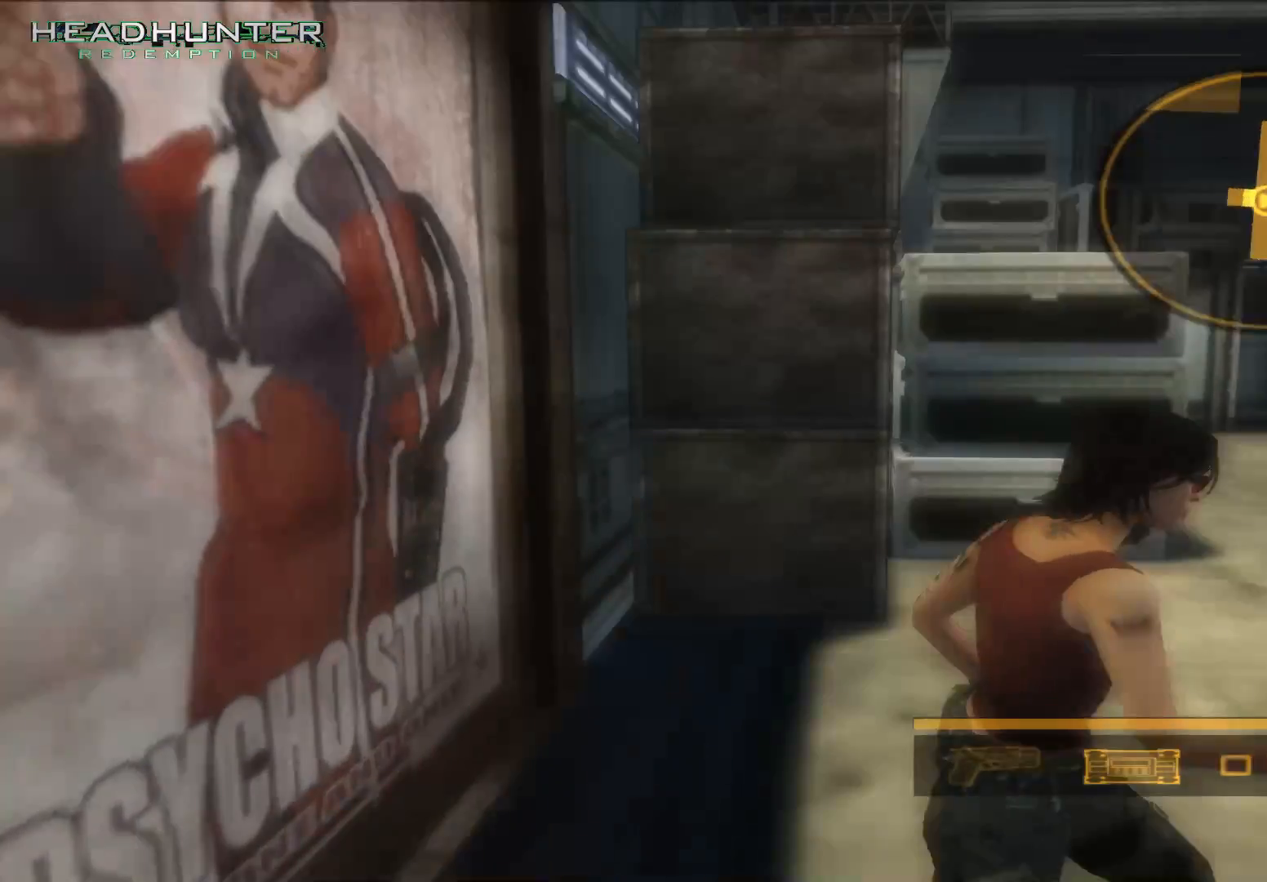
{"dt_ms": 500, "buttons": [], "left_stick": "up", "right_stick": "center", "button_events": [[50, "R2", "down"], [183, "R2", "up"]]}